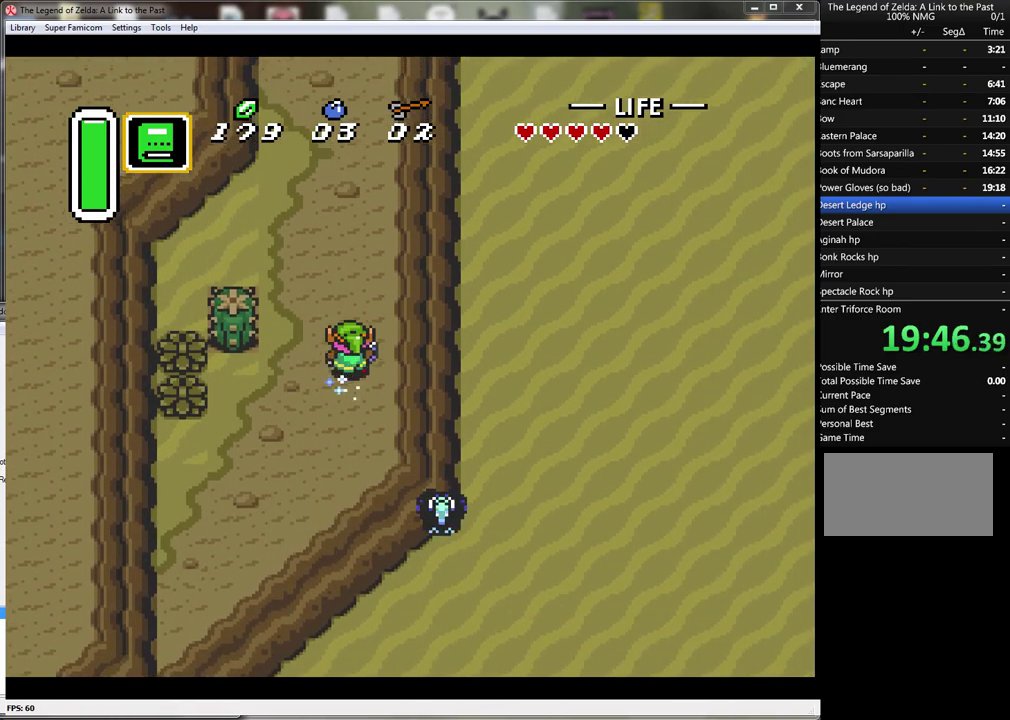
Gameplay with a controller (Nintendo layout); each line is a JSON object with the inputs held at the frame after it. "events" lists button and stick changes between this image and that frame as [ms after this image, input, new state], when the widget could be followed in between. Not read: L3 R3.
{"buttons": ["A"], "events": [[117, "A", "down"], [200, "DPAD_UP", "up"]]}
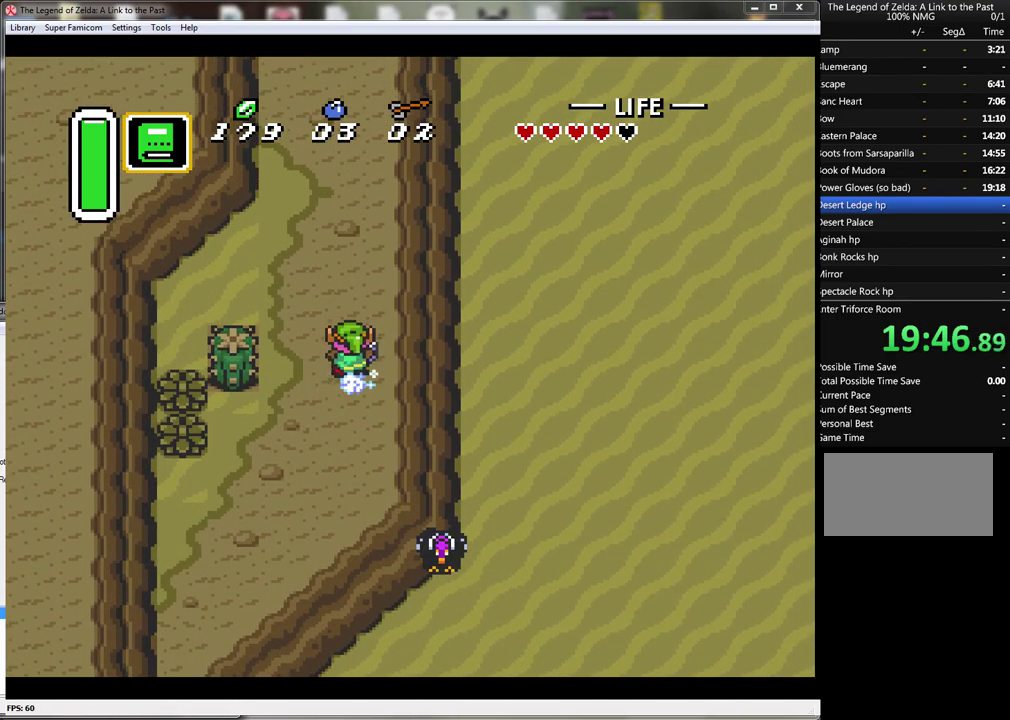
{"buttons": ["A"], "events": []}
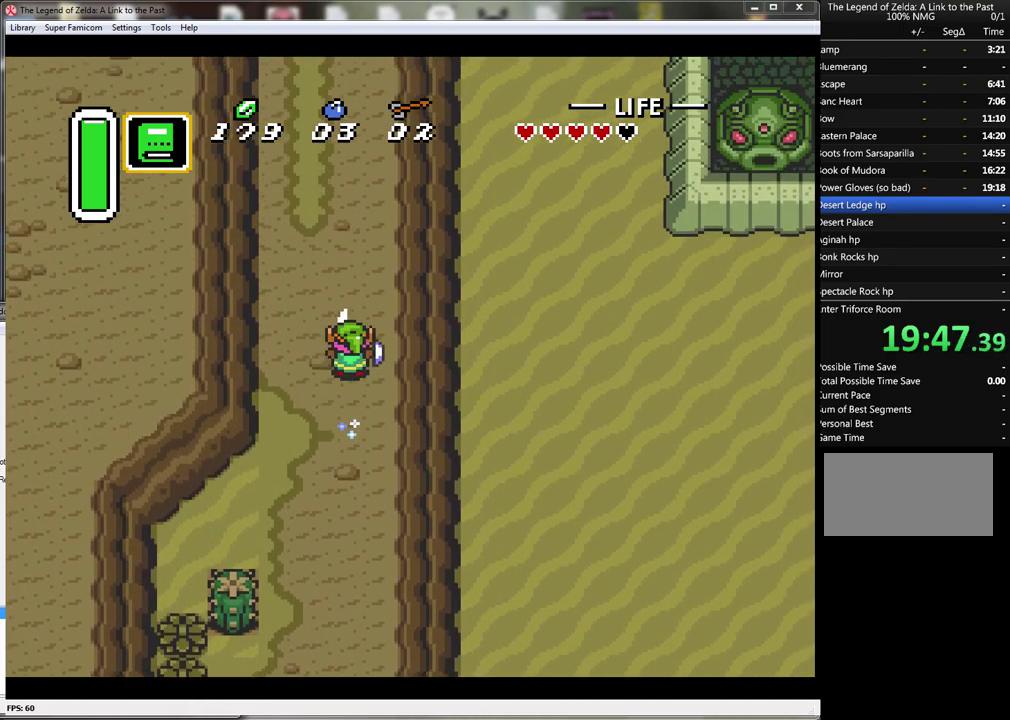
{"buttons": ["A"], "events": []}
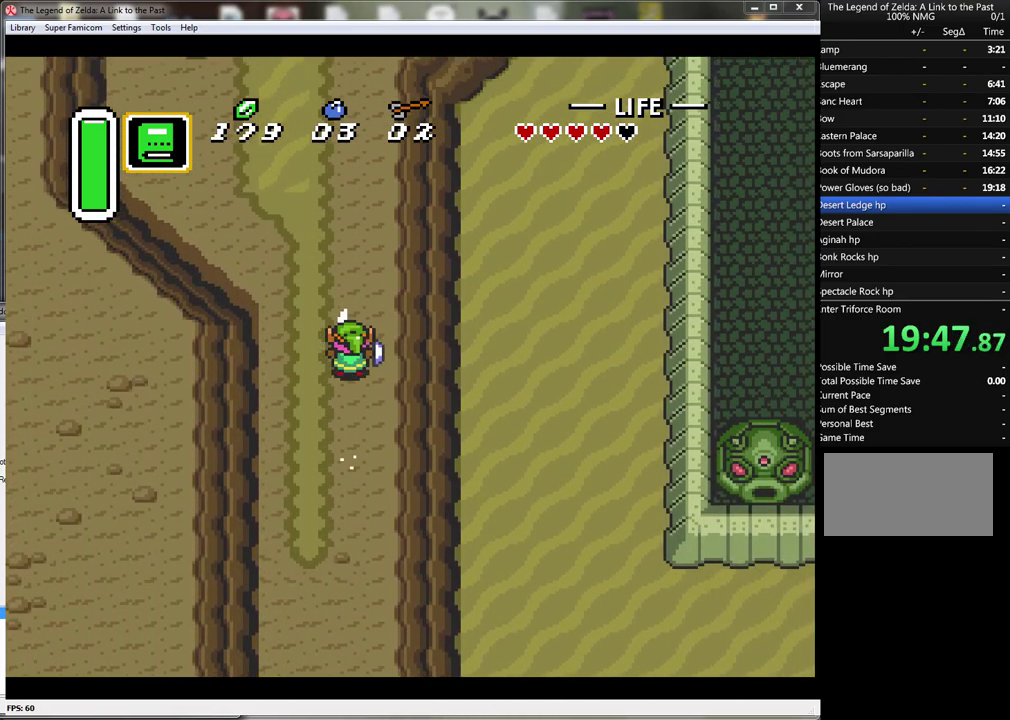
{"buttons": ["A"], "events": []}
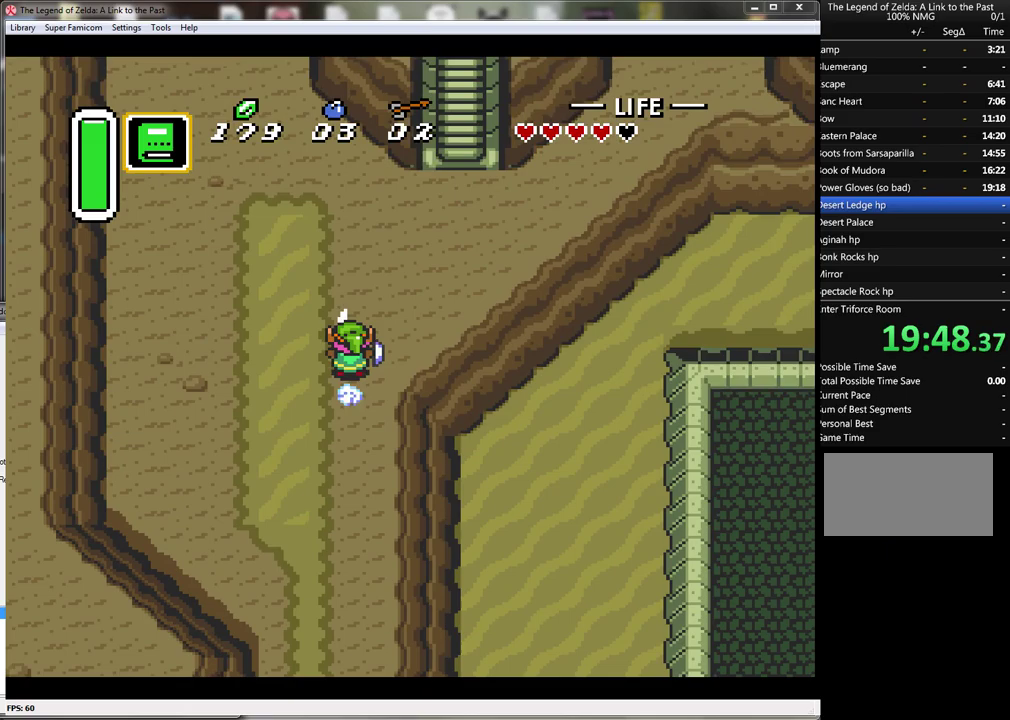
{"buttons": ["A"], "events": []}
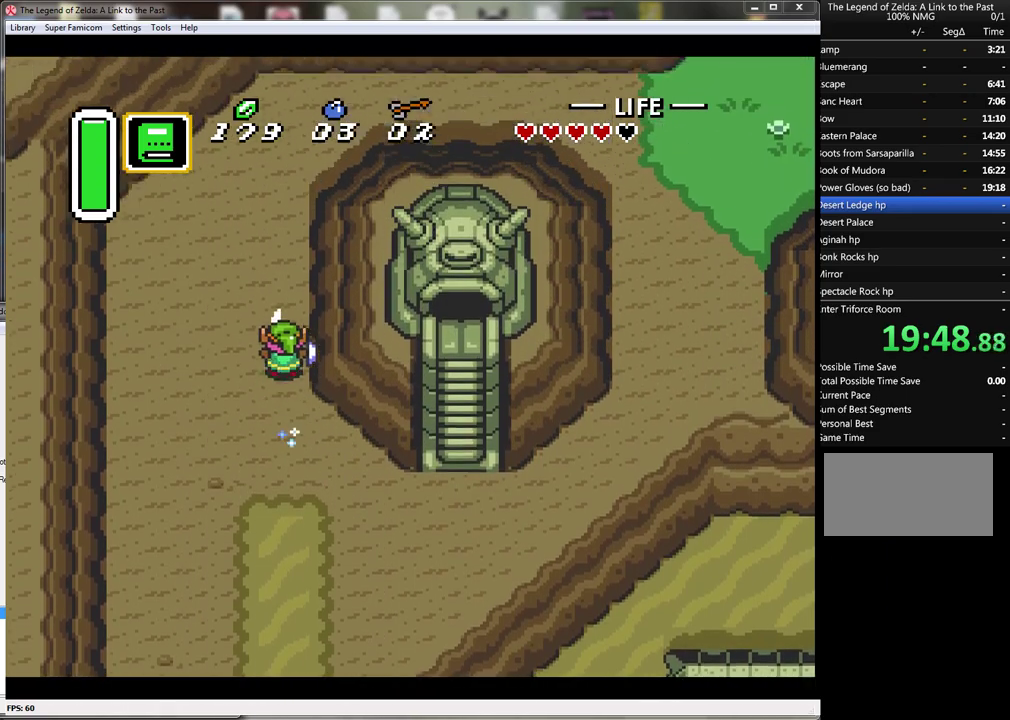
{"buttons": ["A"], "events": [[300, "A", "up"], [300, "DPAD_RIGHT", "down"], [367, "A", "down"], [467, "DPAD_RIGHT", "up"]]}
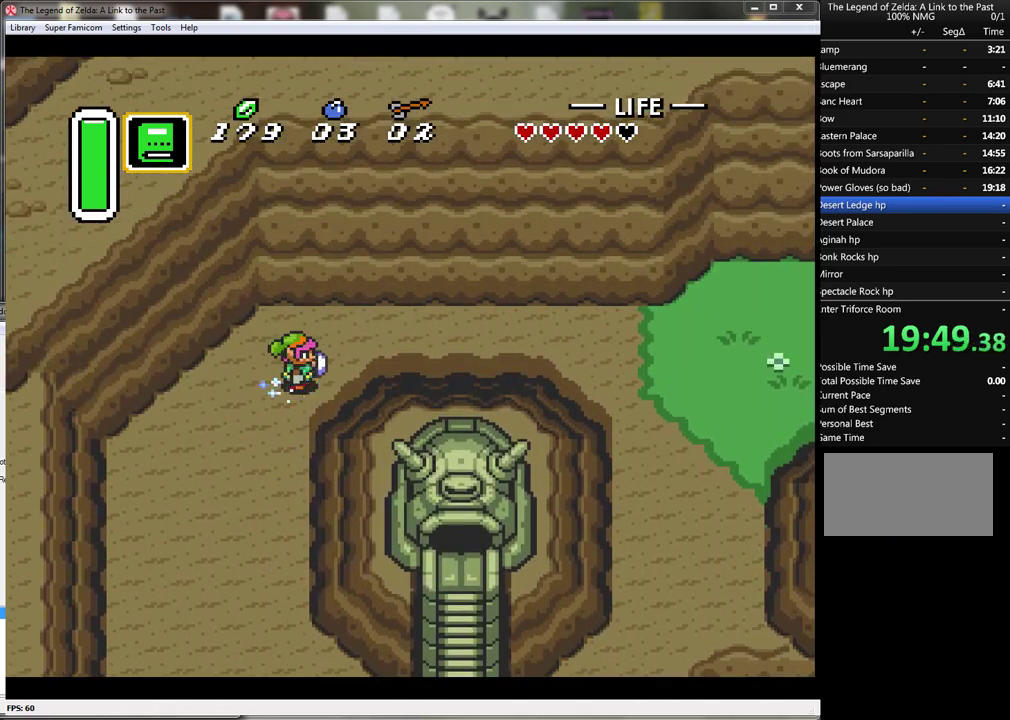
{"buttons": ["A"], "events": []}
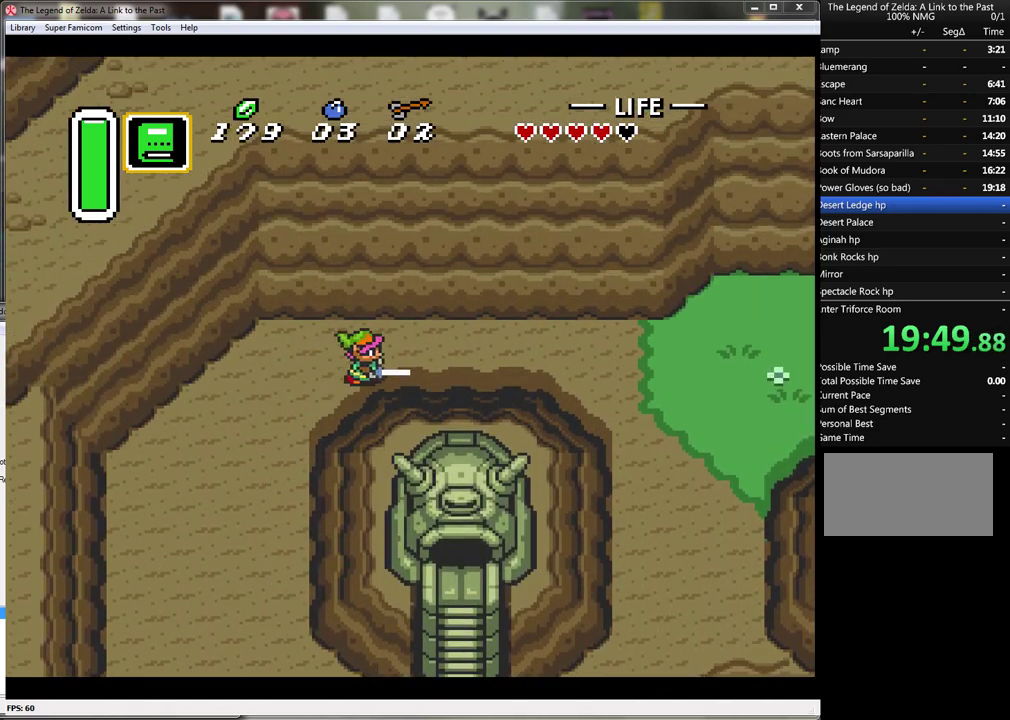
{"buttons": ["A"], "events": []}
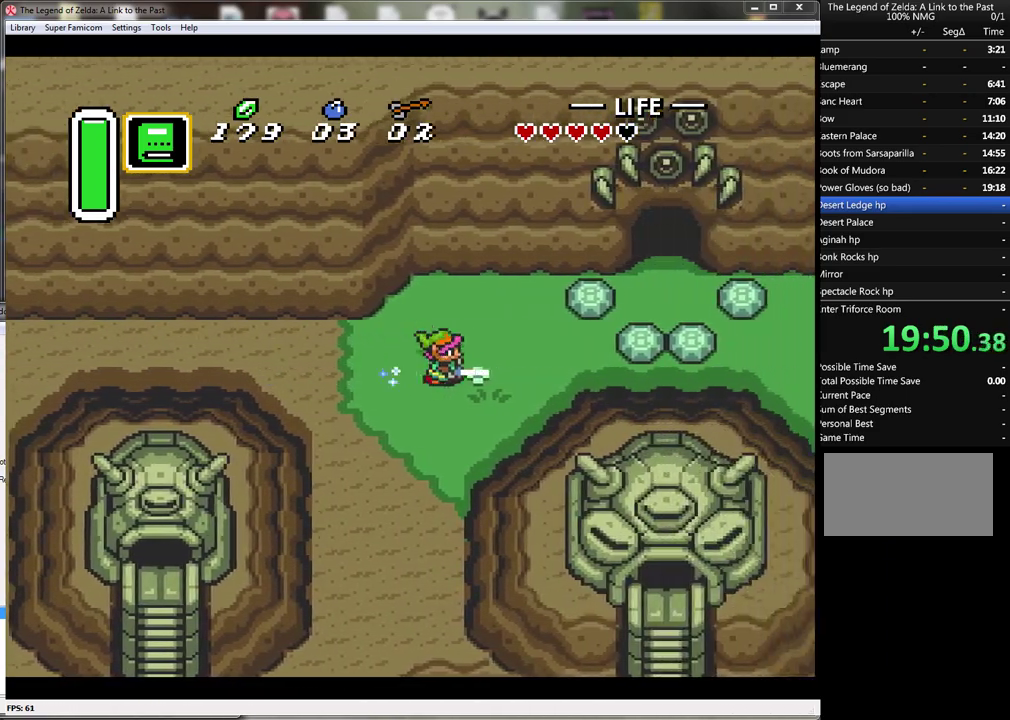
{"buttons": ["DPAD_RIGHT"], "events": [[117, "DPAD_RIGHT", "down"], [183, "A", "up"], [217, "DPAD_UP", "down"], [433, "DPAD_UP", "up"]]}
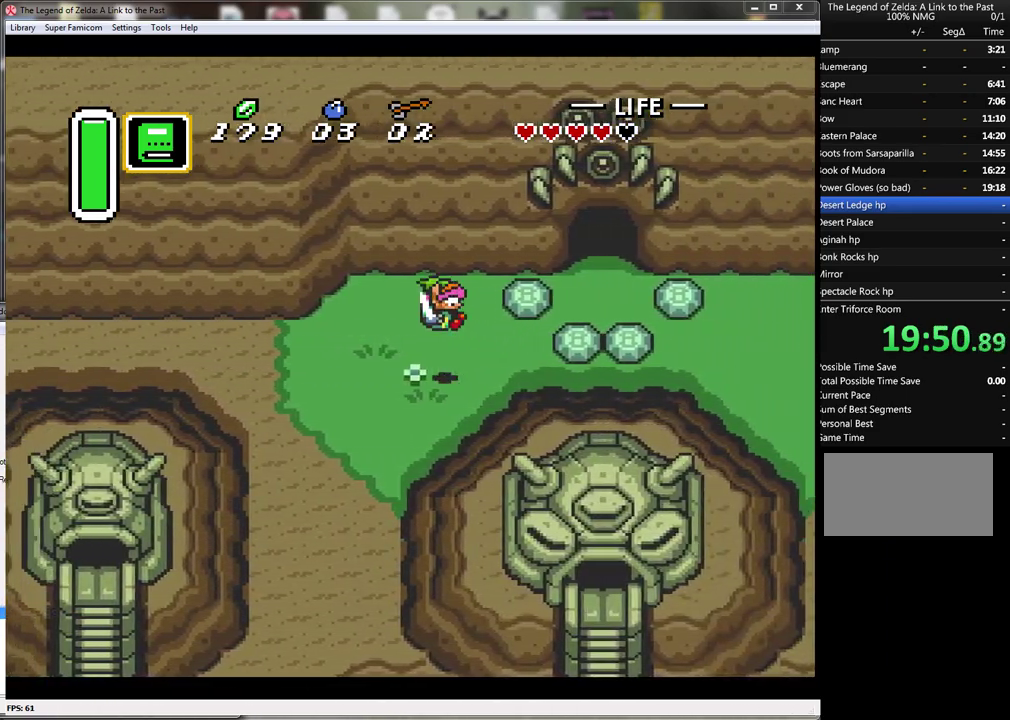
{"buttons": ["DPAD_RIGHT"], "events": []}
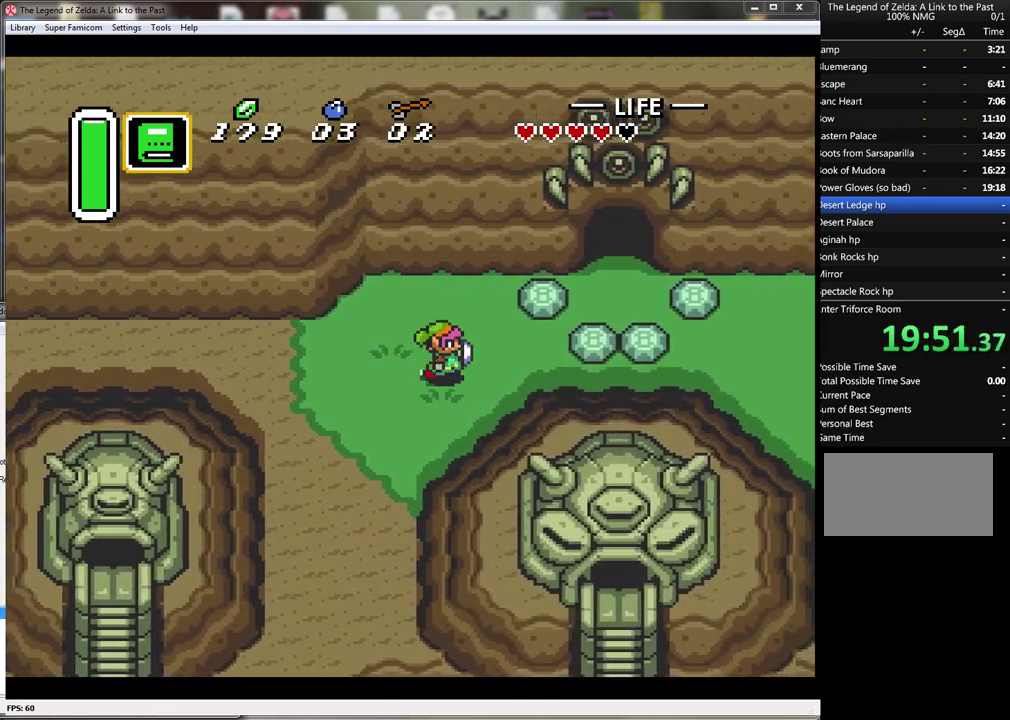
{"buttons": ["A", "DPAD_RIGHT"], "events": [[183, "DPAD_UP", "down"], [333, "DPAD_UP", "up"], [467, "A", "down"]]}
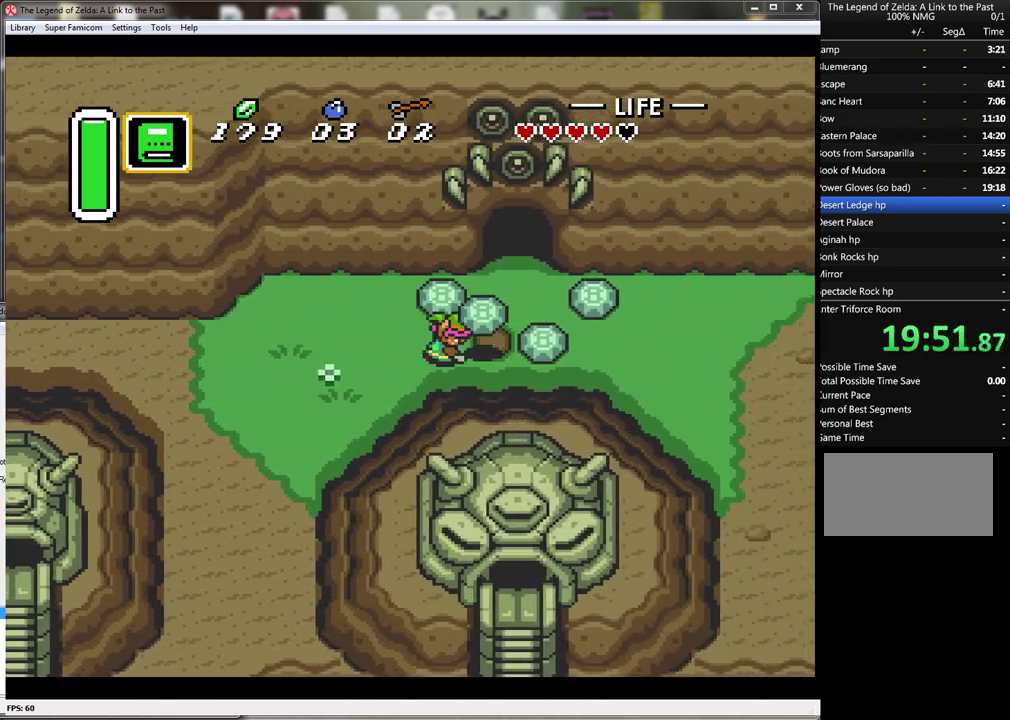
{"buttons": ["DPAD_UP", "DPAD_RIGHT"], "events": [[150, "A", "up"], [400, "A", "down"], [400, "DPAD_UP", "down"], [483, "A", "up"]]}
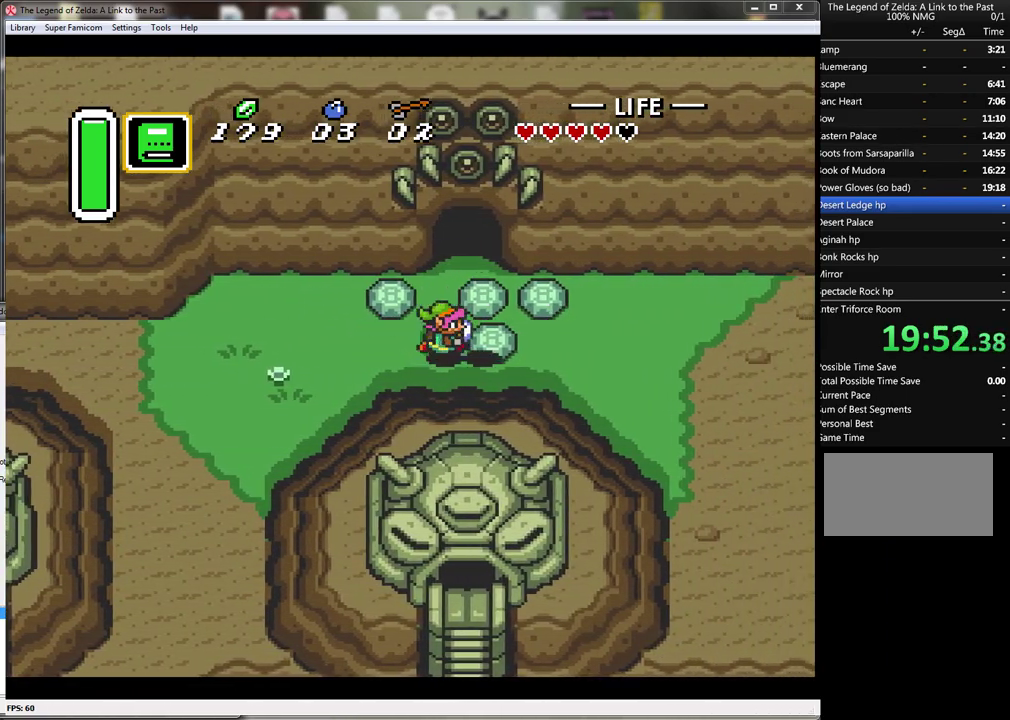
{"buttons": ["DPAD_UP"], "events": [[83, "DPAD_RIGHT", "up"], [200, "DPAD_RIGHT", "down"], [400, "DPAD_RIGHT", "up"]]}
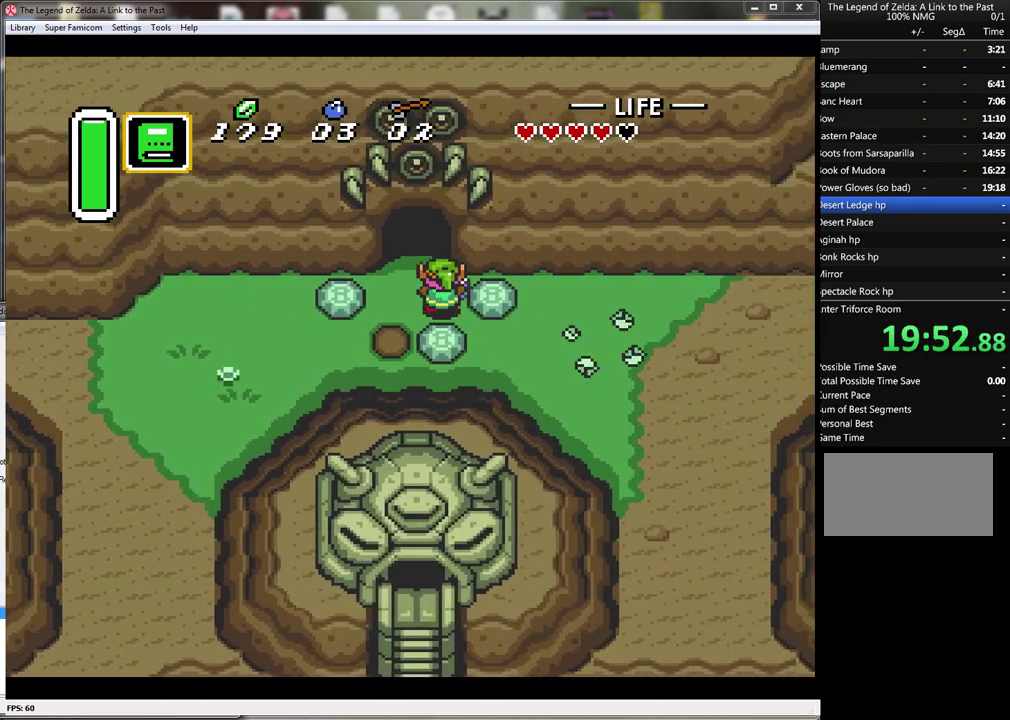
{"buttons": ["DPAD_UP"], "events": [[183, "DPAD_LEFT", "down"], [267, "DPAD_LEFT", "up"]]}
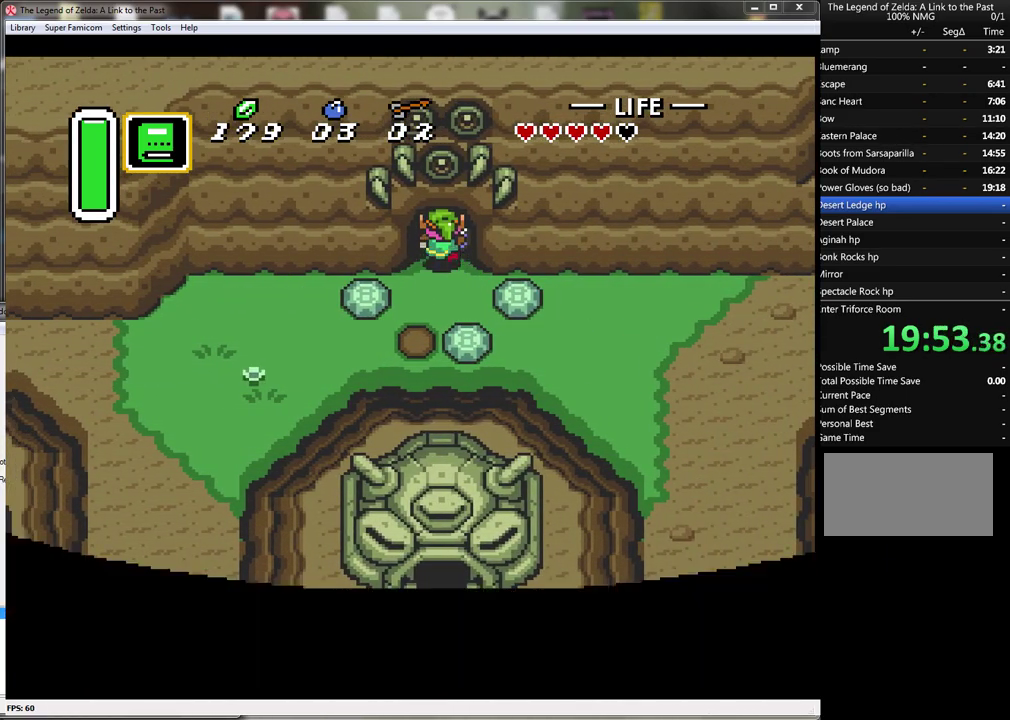
{"buttons": ["DPAD_UP"], "events": []}
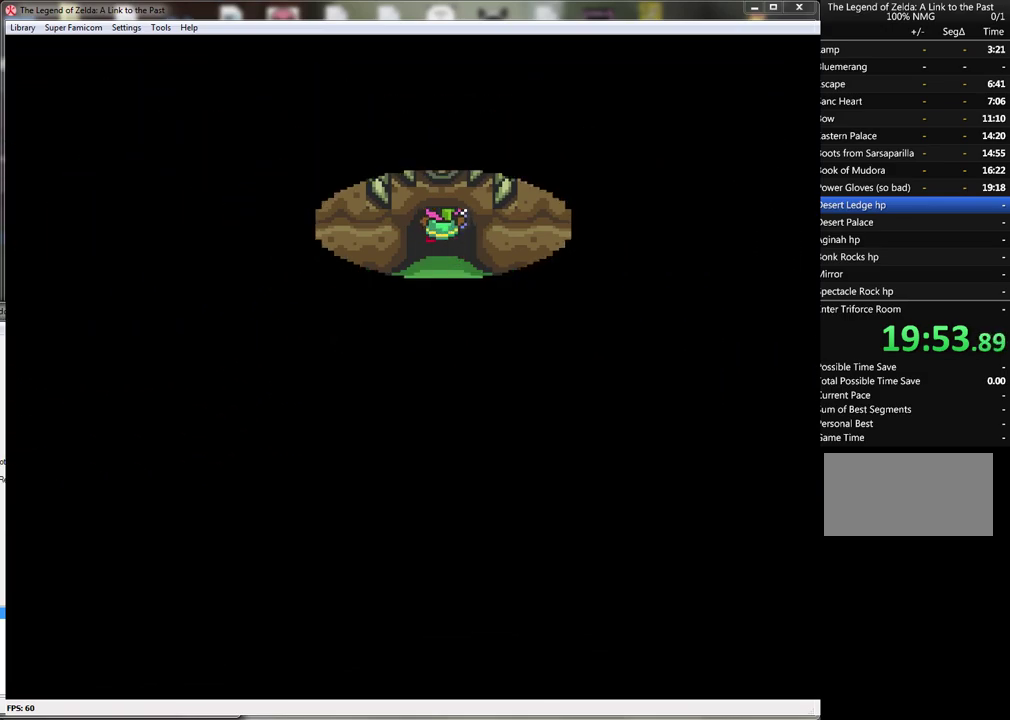
{"buttons": [], "events": [[50, "DPAD_UP", "up"]]}
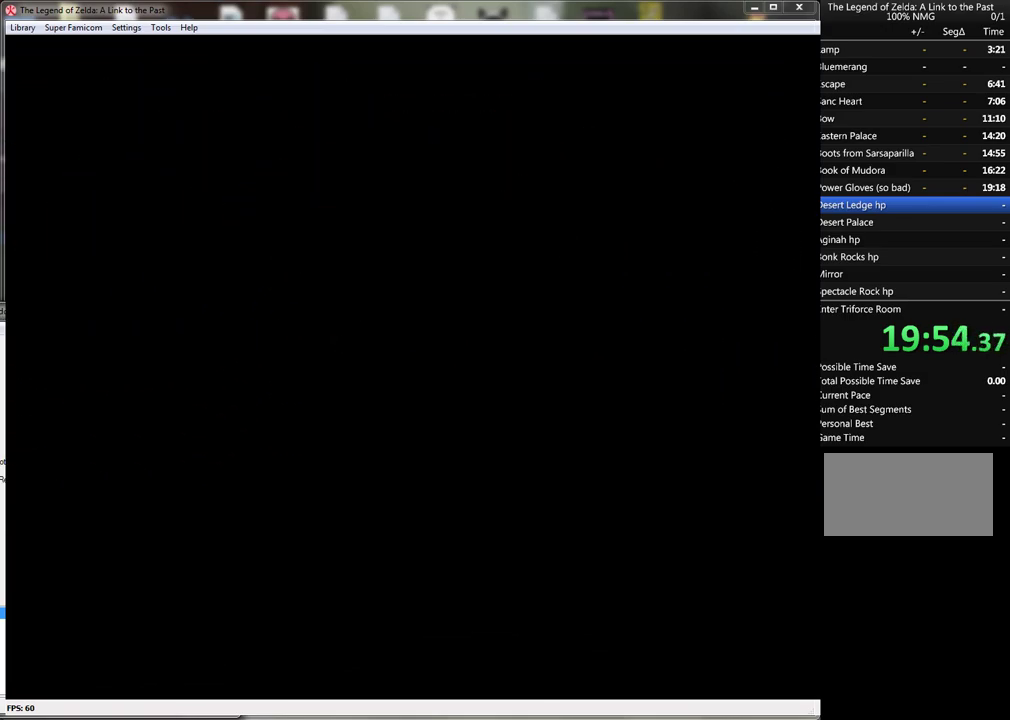
{"buttons": [], "events": []}
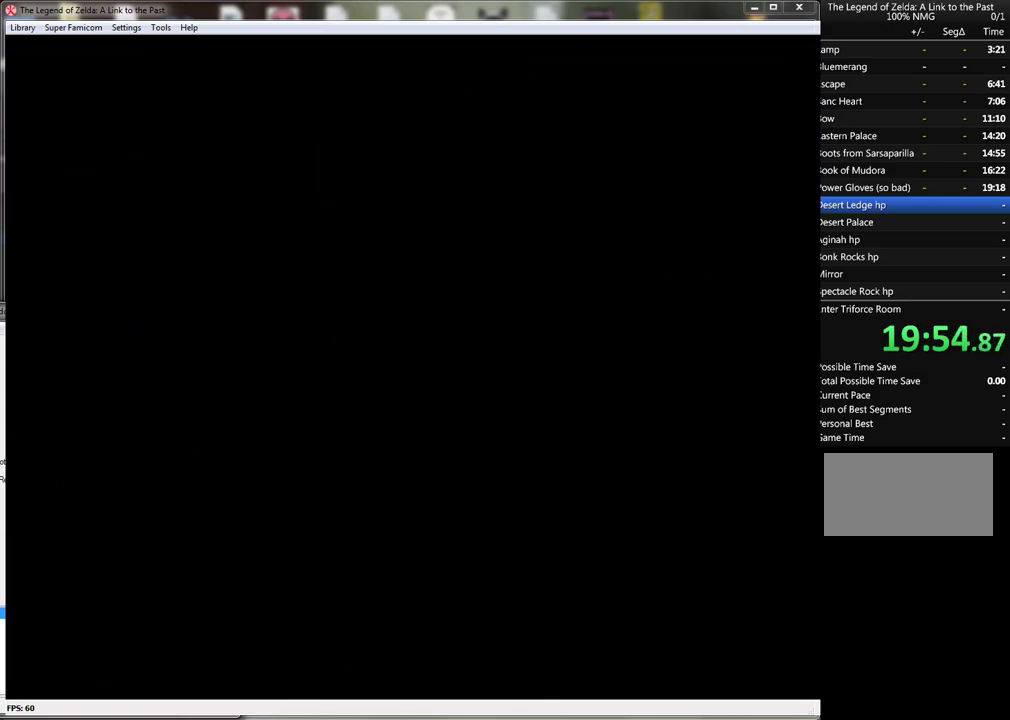
{"buttons": [], "events": []}
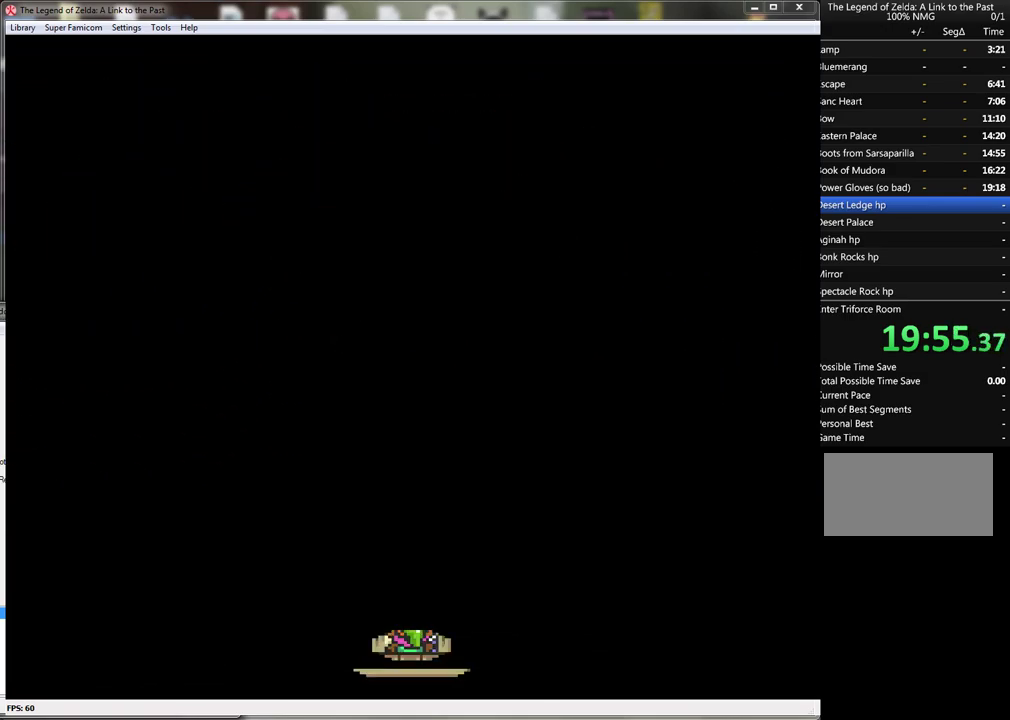
{"buttons": [], "events": []}
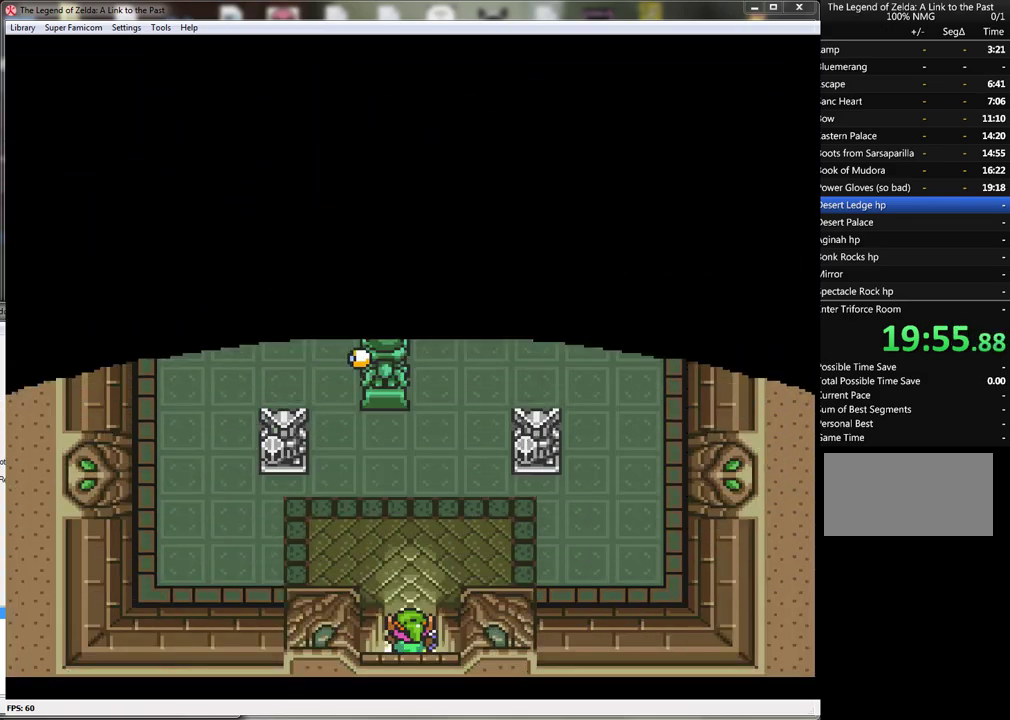
{"buttons": ["DPAD_UP"], "events": [[117, "DPAD_UP", "down"]]}
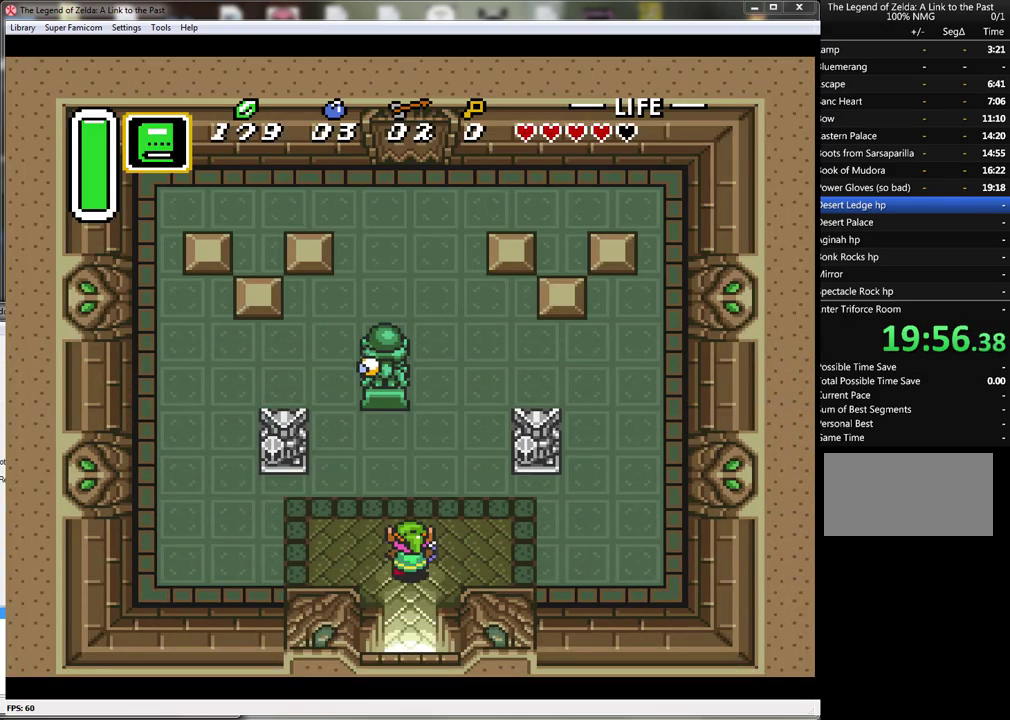
{"buttons": ["DPAD_UP"], "events": [[50, "DPAD_RIGHT", "down"], [467, "DPAD_RIGHT", "up"]]}
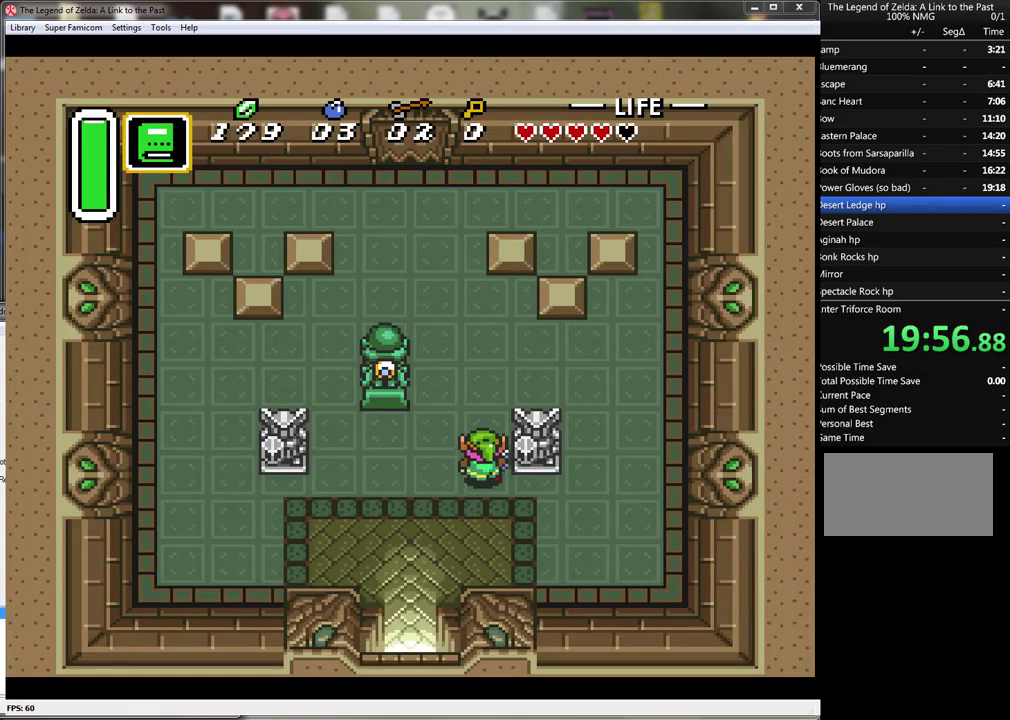
{"buttons": ["DPAD_UP"], "events": []}
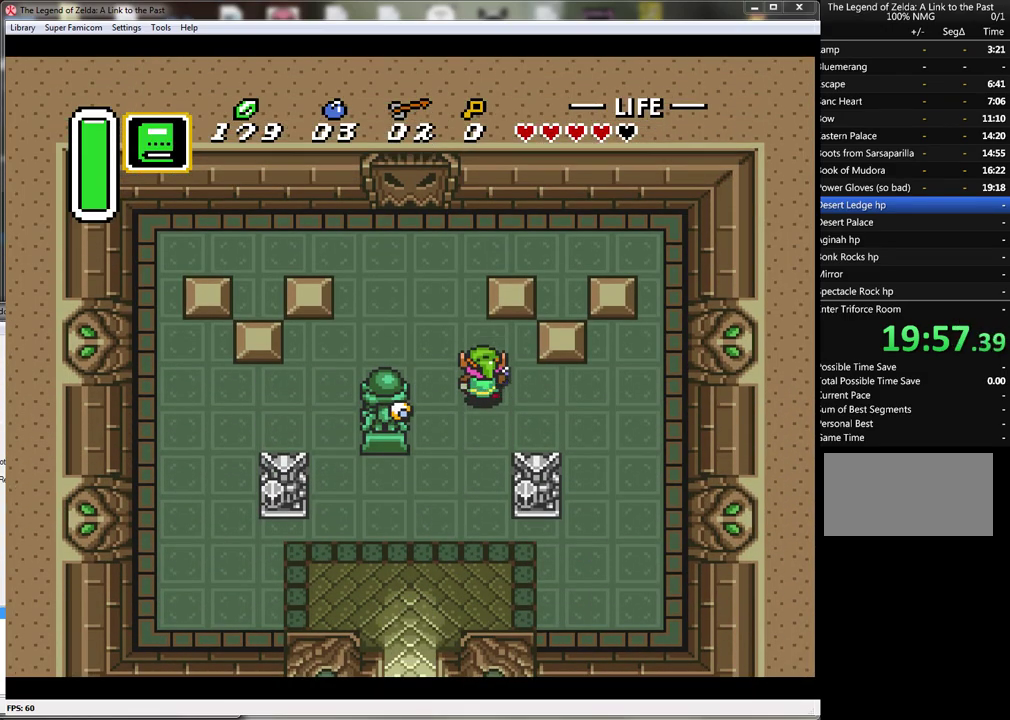
{"buttons": ["DPAD_RIGHT"], "events": [[117, "DPAD_RIGHT", "down"], [233, "DPAD_UP", "up"]]}
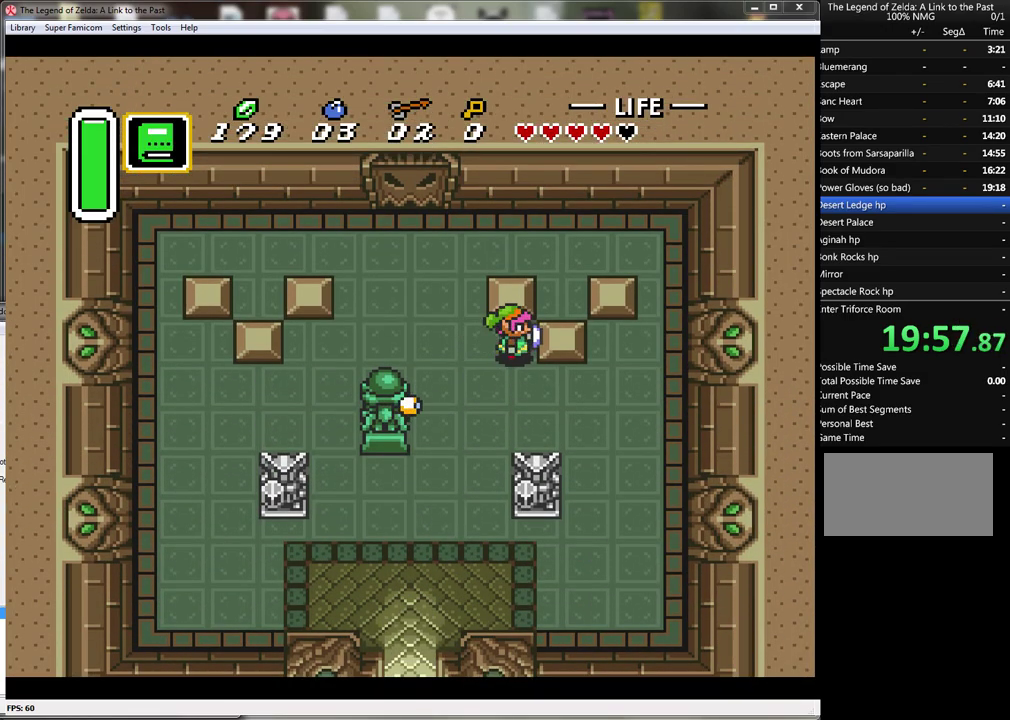
{"buttons": ["DPAD_LEFT"], "events": [[383, "DPAD_RIGHT", "up"], [417, "DPAD_LEFT", "down"]]}
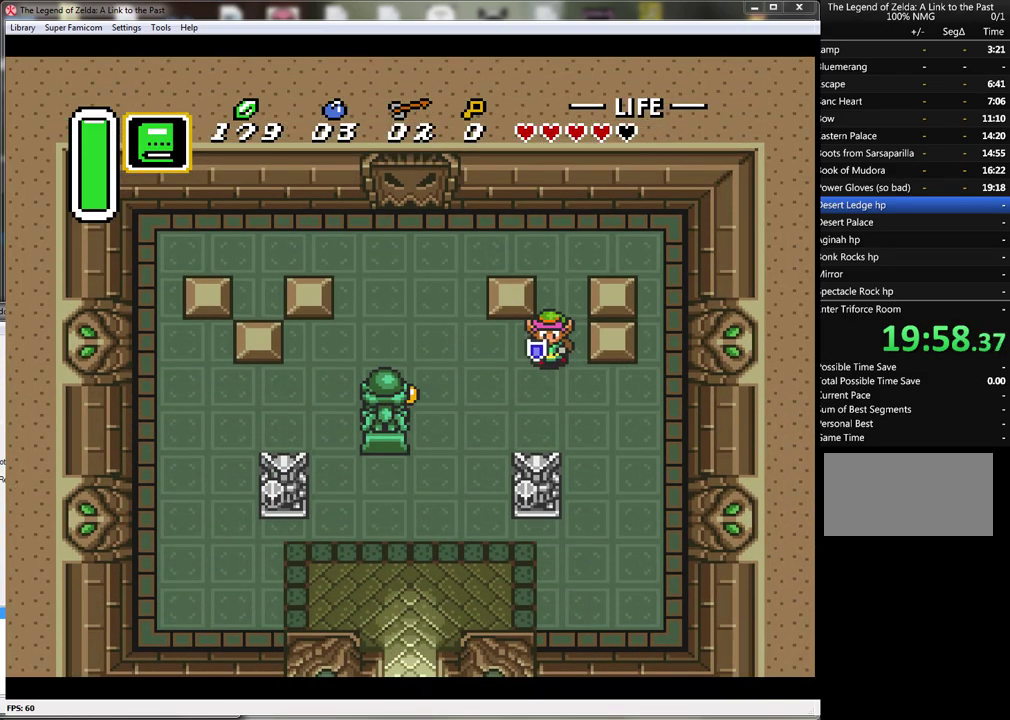
{"buttons": ["DPAD_LEFT"], "events": []}
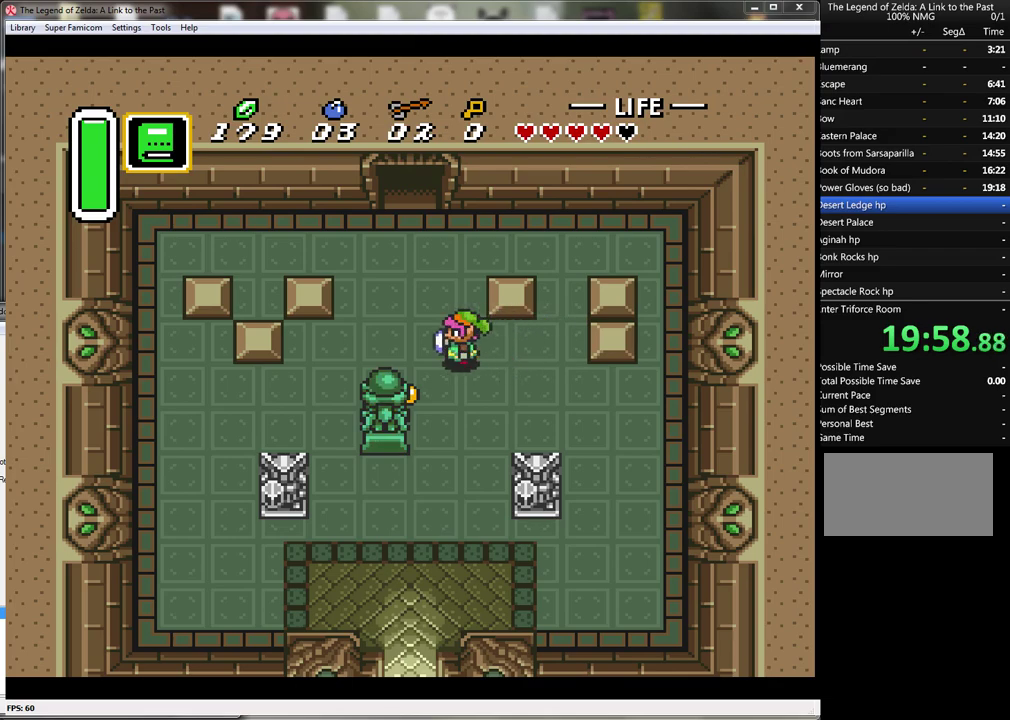
{"buttons": ["DPAD_UP", "DPAD_RIGHT"], "events": [[50, "DPAD_UP", "down"], [333, "DPAD_LEFT", "up"], [450, "DPAD_RIGHT", "down"]]}
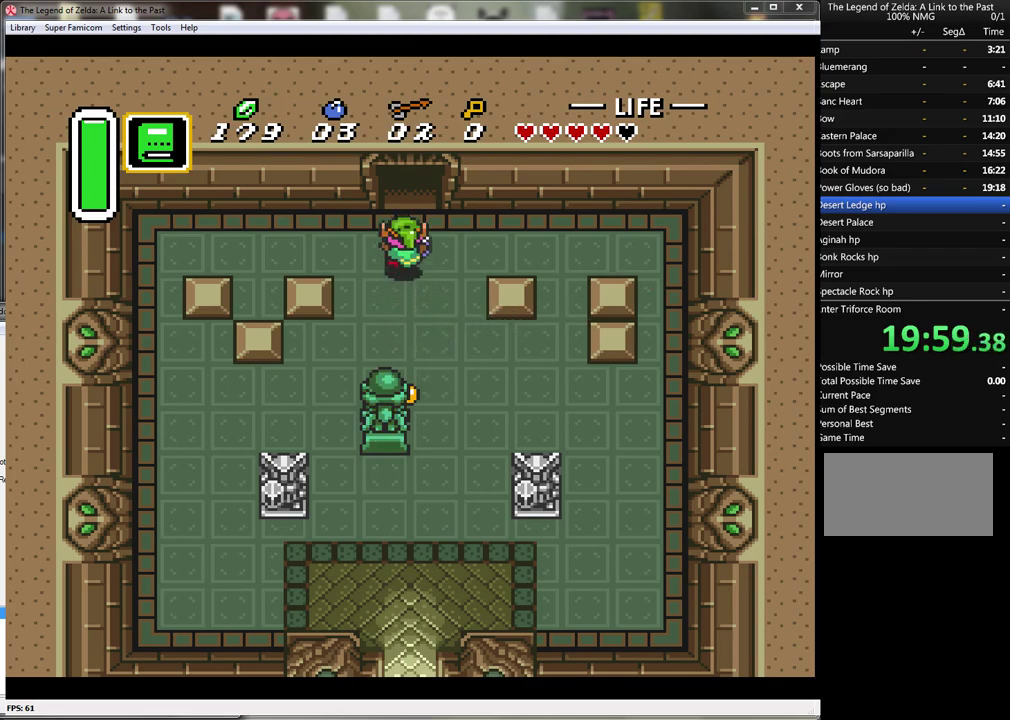
{"buttons": ["DPAD_UP"], "events": [[67, "DPAD_RIGHT", "up"]]}